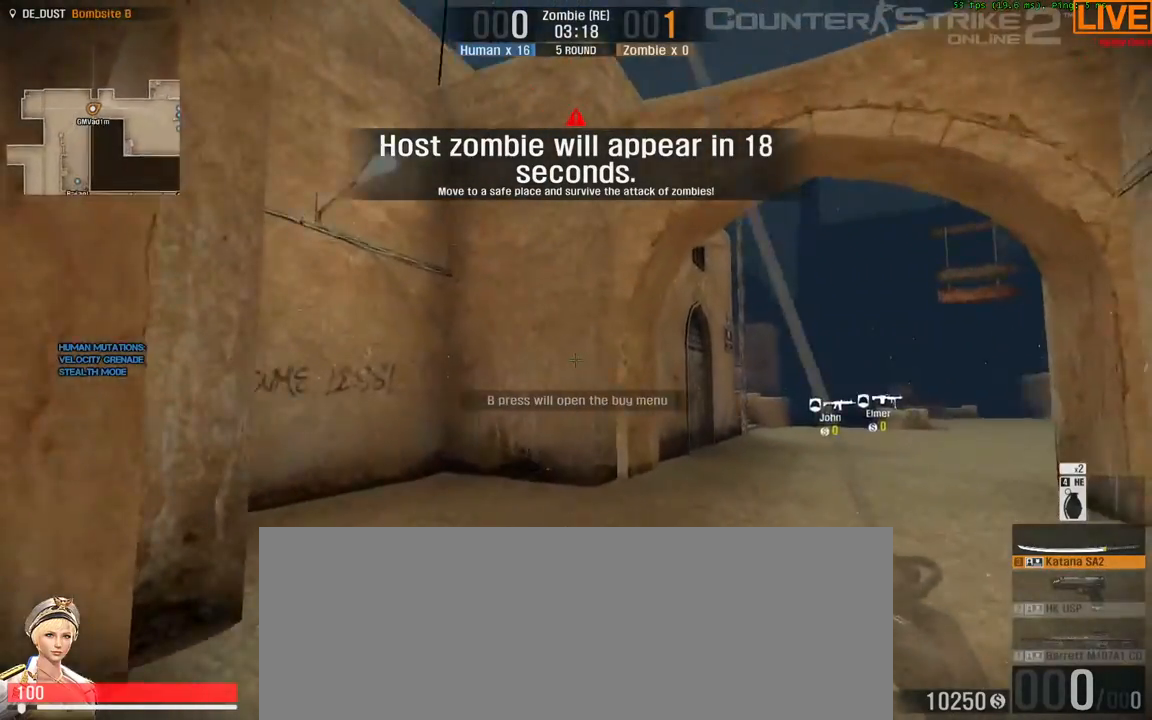
Gameplay with keyboard; each line is a JSON object with the keys held at the frame after it. "events" lists presses ("down") and releases ("up") of ".", "/", "0", "1", "2", "3", "4", "5", "6", "7", "8", "9", "a", "alt_l", "alt_r", "b", "backslash", "backspace", "c", "caps_lock", "comma", "ctrl_l", "ctrl_r", "d", "down", "e", "equals", "escape", "f", "f1", "f10", "f11", "f12", "f2", "f3", "f4", "f5", "f6", "f7", "f8", "f9", "g", "h", "i", "j", "k", "l", "lbracket", "left", "m", "minus", "n", "o", "p", "q", "quote", "r", "rbracket", "return", "right", "s", "semicolon", "shift_l", "shift_r", "space", "super", "t", "tab", "tilde", "u", "up", "v", "w", "x", "y" and "z" between this image and that frame as [ms after this image, input, new state], when the widget could be followed in between. No other keys are recorded. Mouse input is not recorded.
{"keys": ["w"]}
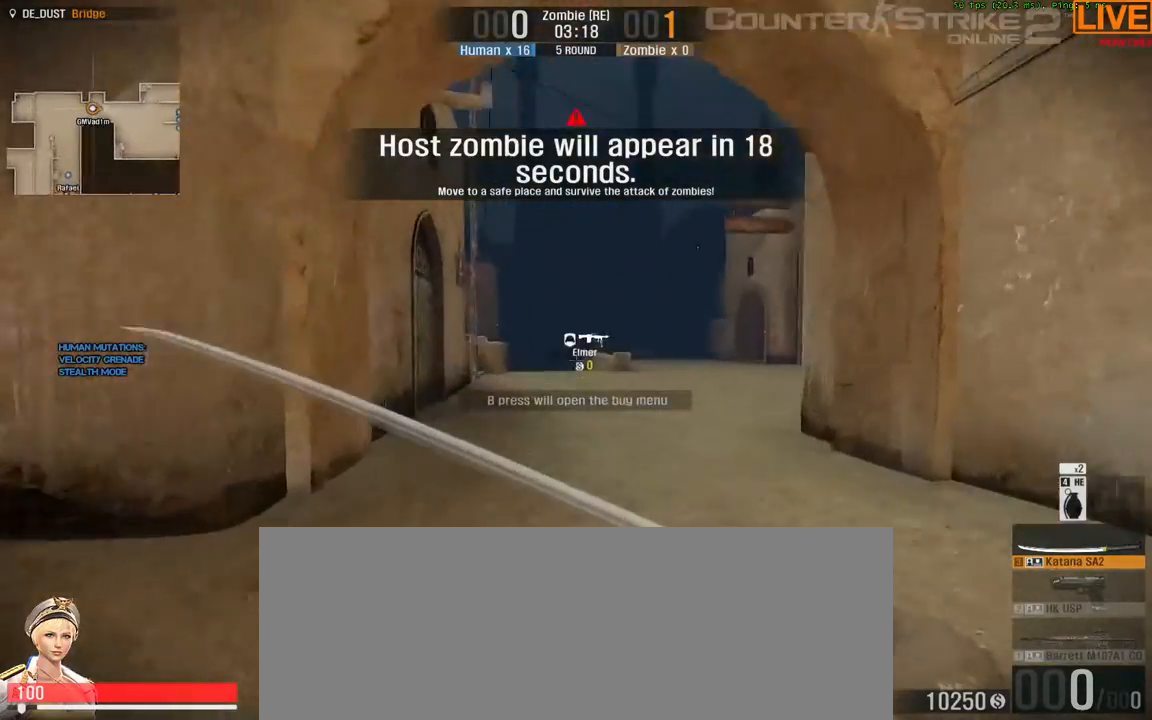
{"keys": ["w"], "events": []}
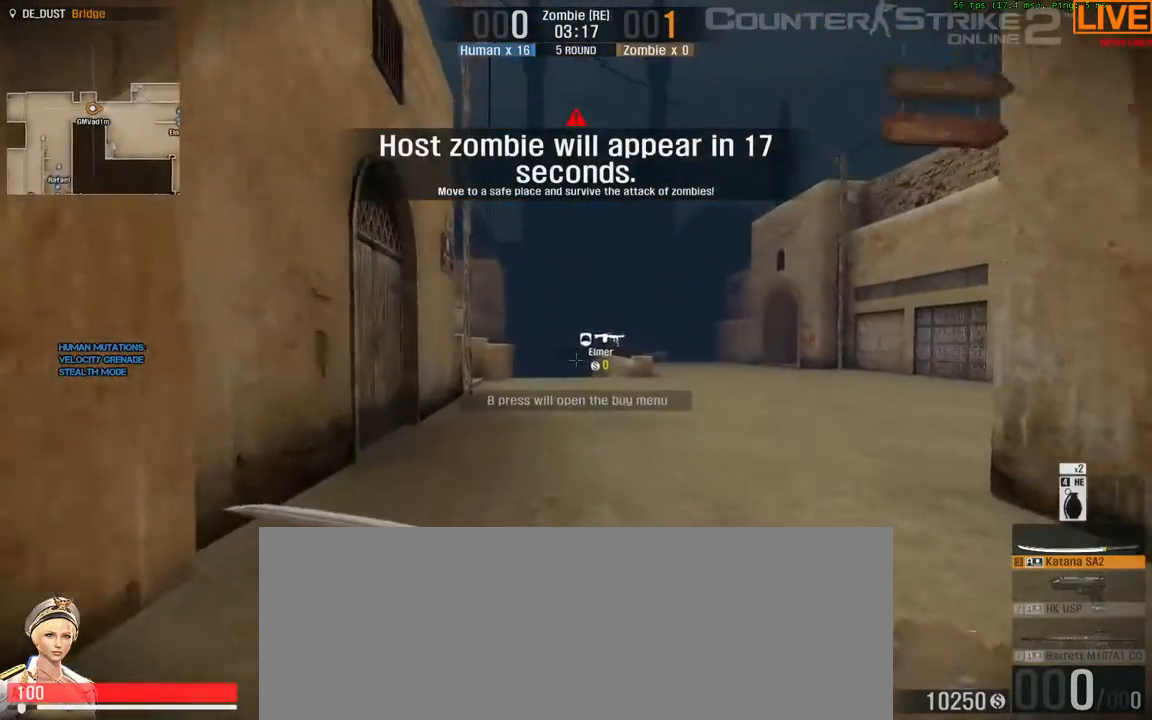
{"keys": ["w"], "events": []}
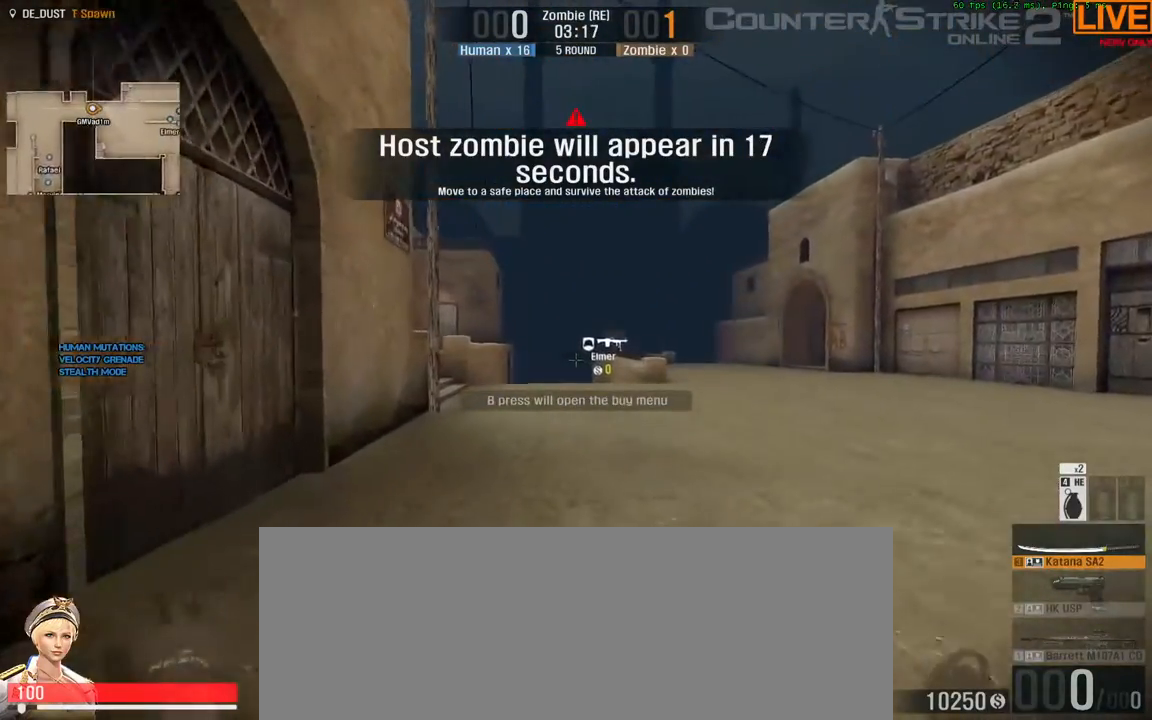
{"keys": ["a", "w"], "events": [[17, "d", "down"], [200, "a", "down"], [250, "d", "up"]]}
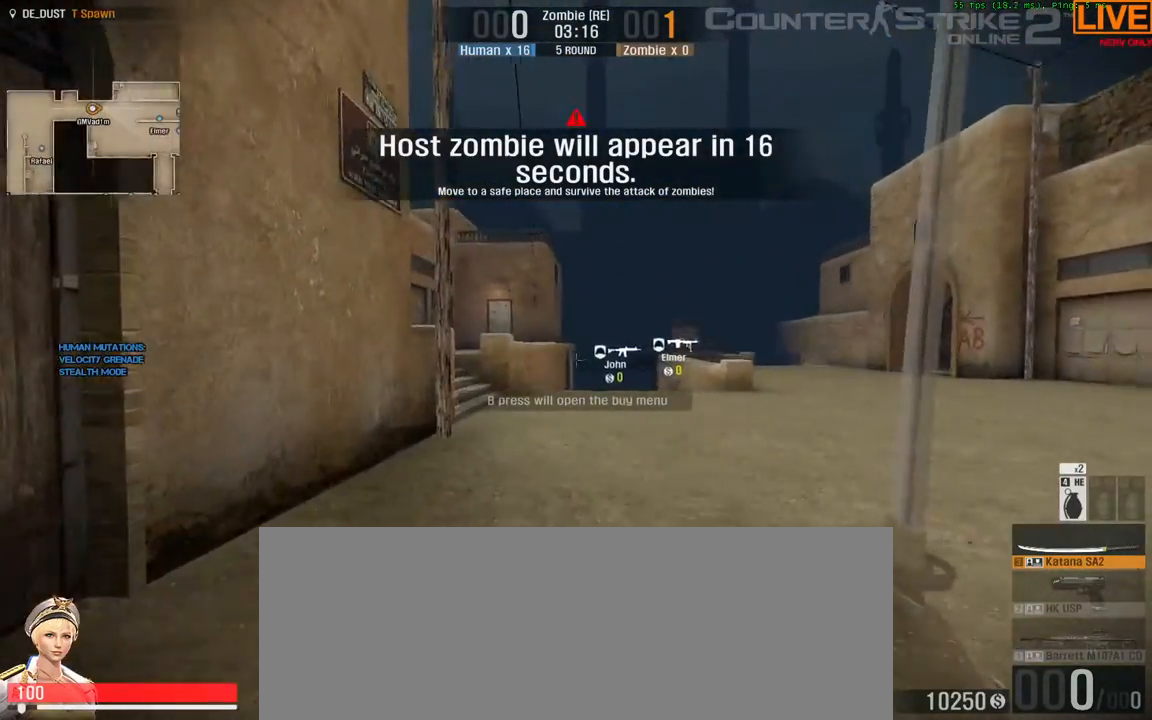
{"keys": ["d", "w"], "events": [[250, "a", "up"], [300, "d", "down"]]}